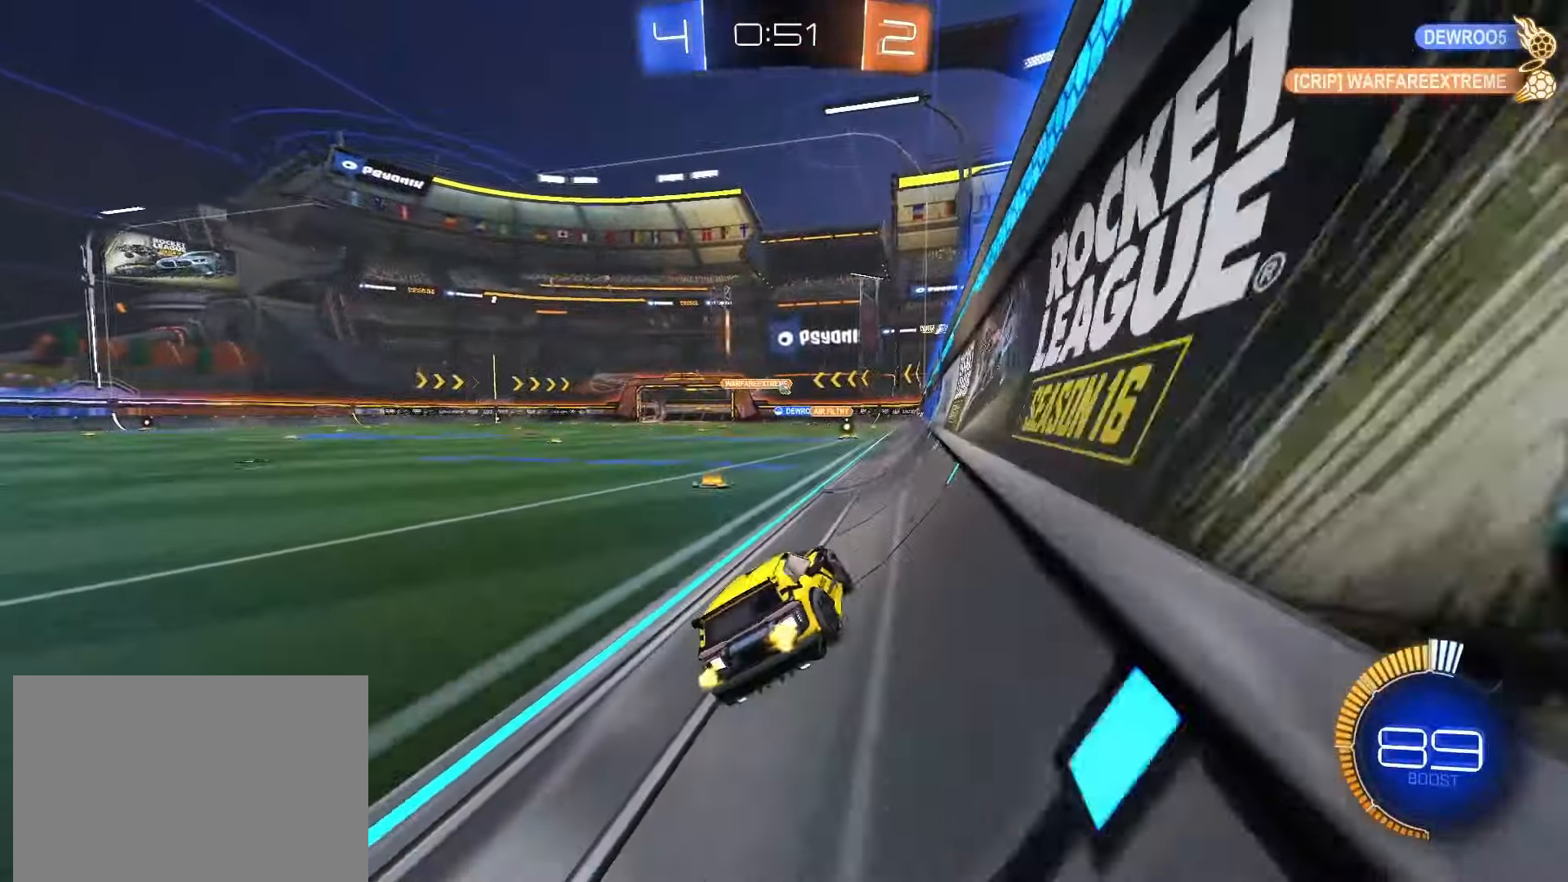
Gameplay with a controller (PlayStation layout); each line is a JSON object with the inputs held at the frame after it. "events" lists button and stick changes between this image and that frame as [ms after this image, input, new state], when the widget could be followed in between. Not read: L3 R3 SELECT.
{"buttons": ["R2"], "left_stick": "right", "right_stick": "center", "events": [[217, "left_stick", "center"], [417, "left_stick", "right"]]}
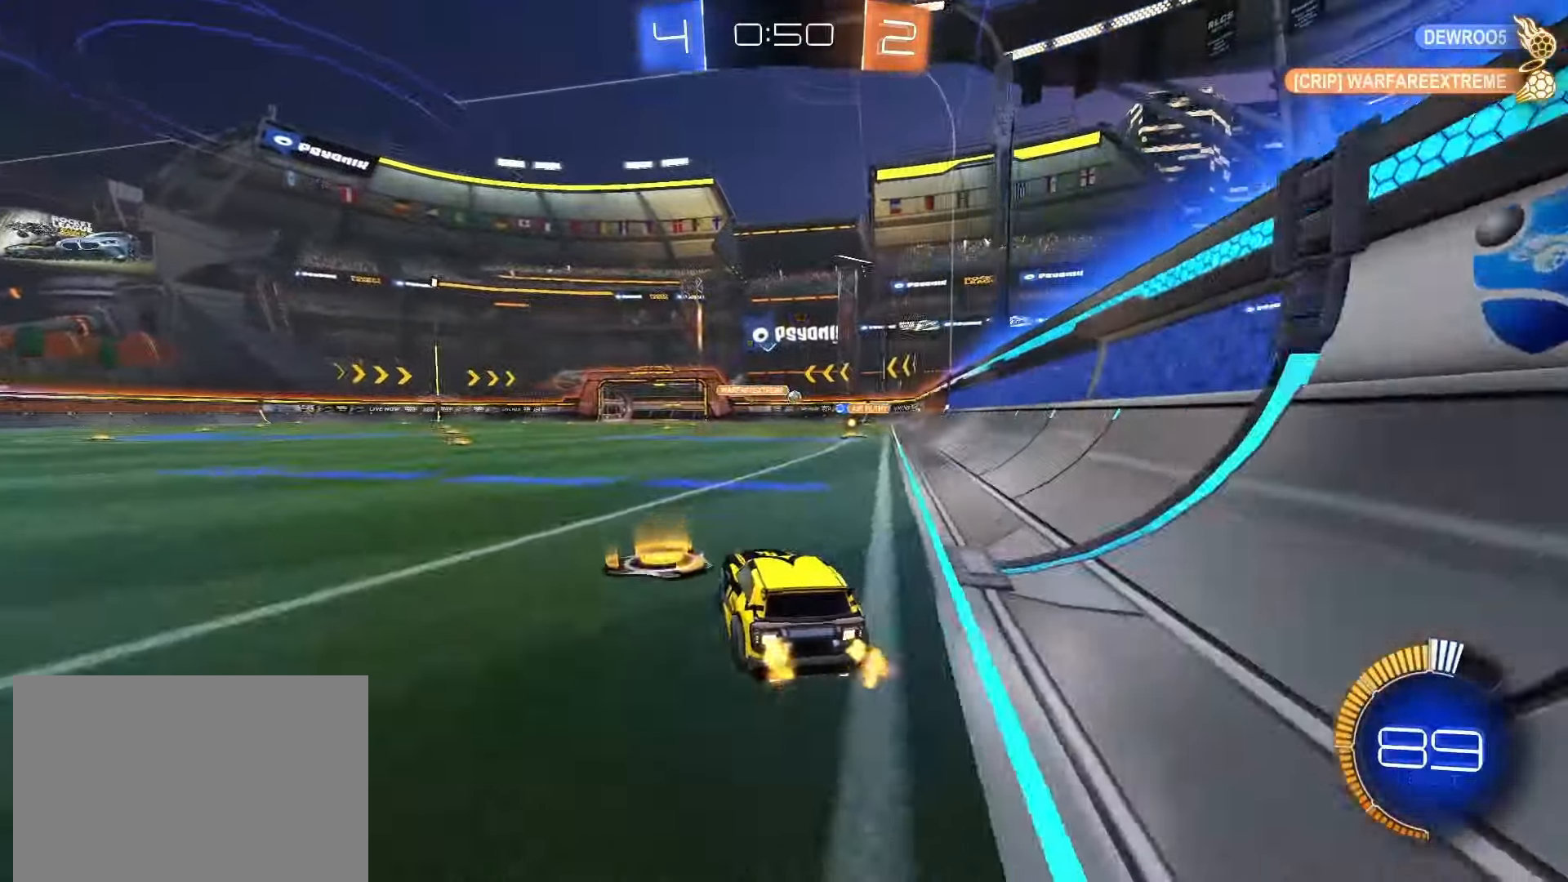
{"buttons": ["R2"], "left_stick": "center", "right_stick": "center", "events": [[117, "left_stick", "center"], [267, "R2", "up"], [333, "left_stick", "left"], [400, "R2", "down"], [433, "left_stick", "center"]]}
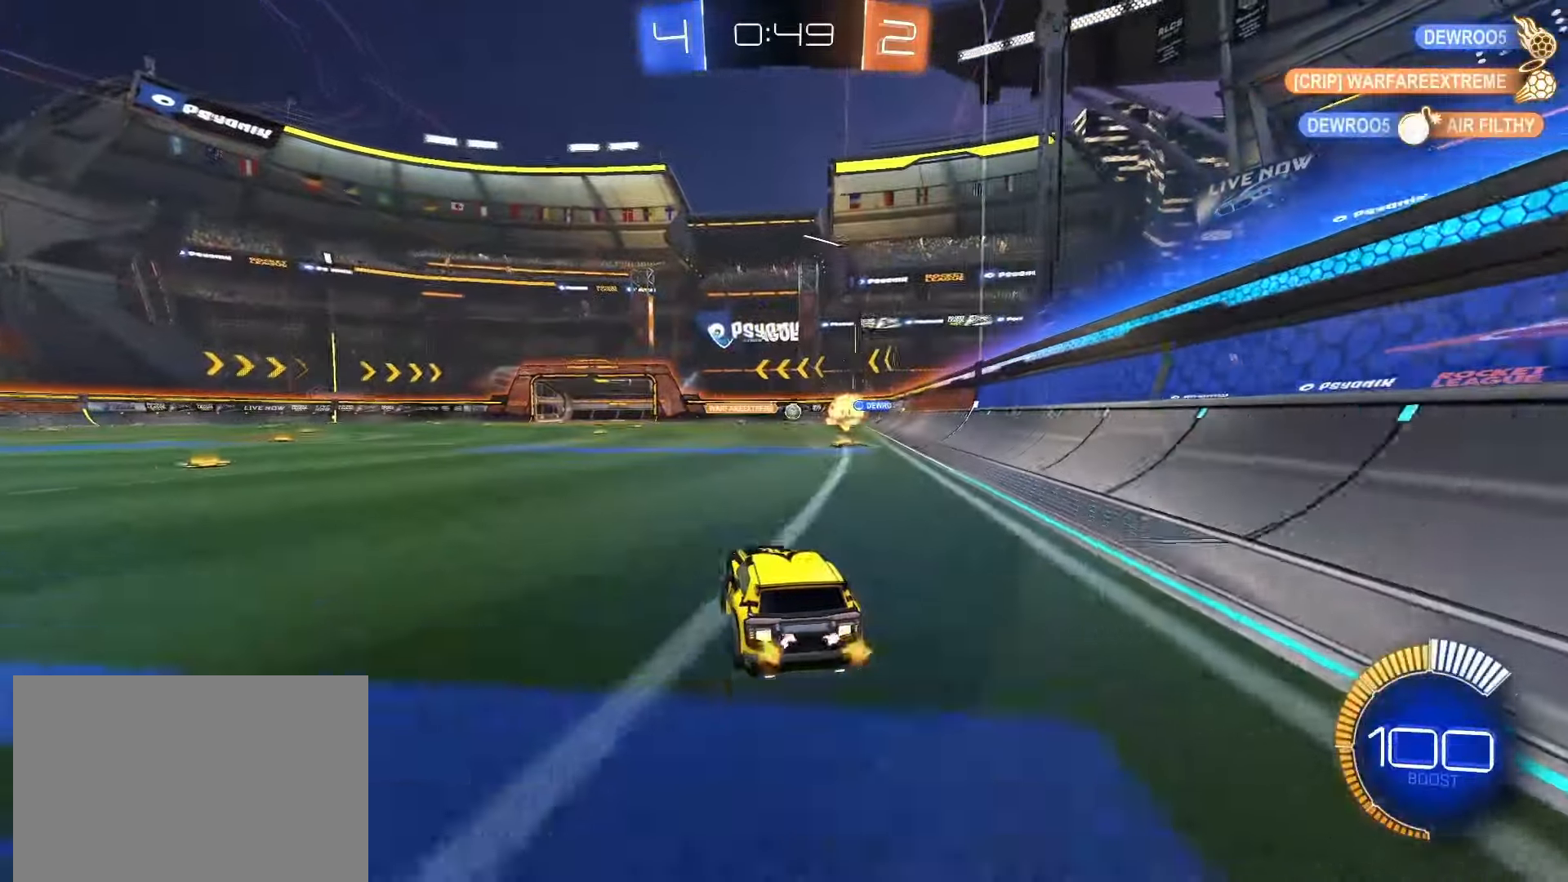
{"buttons": [], "left_stick": "center", "right_stick": "center", "events": [[217, "left_stick", "left"], [317, "left_stick", "center"], [350, "R2", "up"]]}
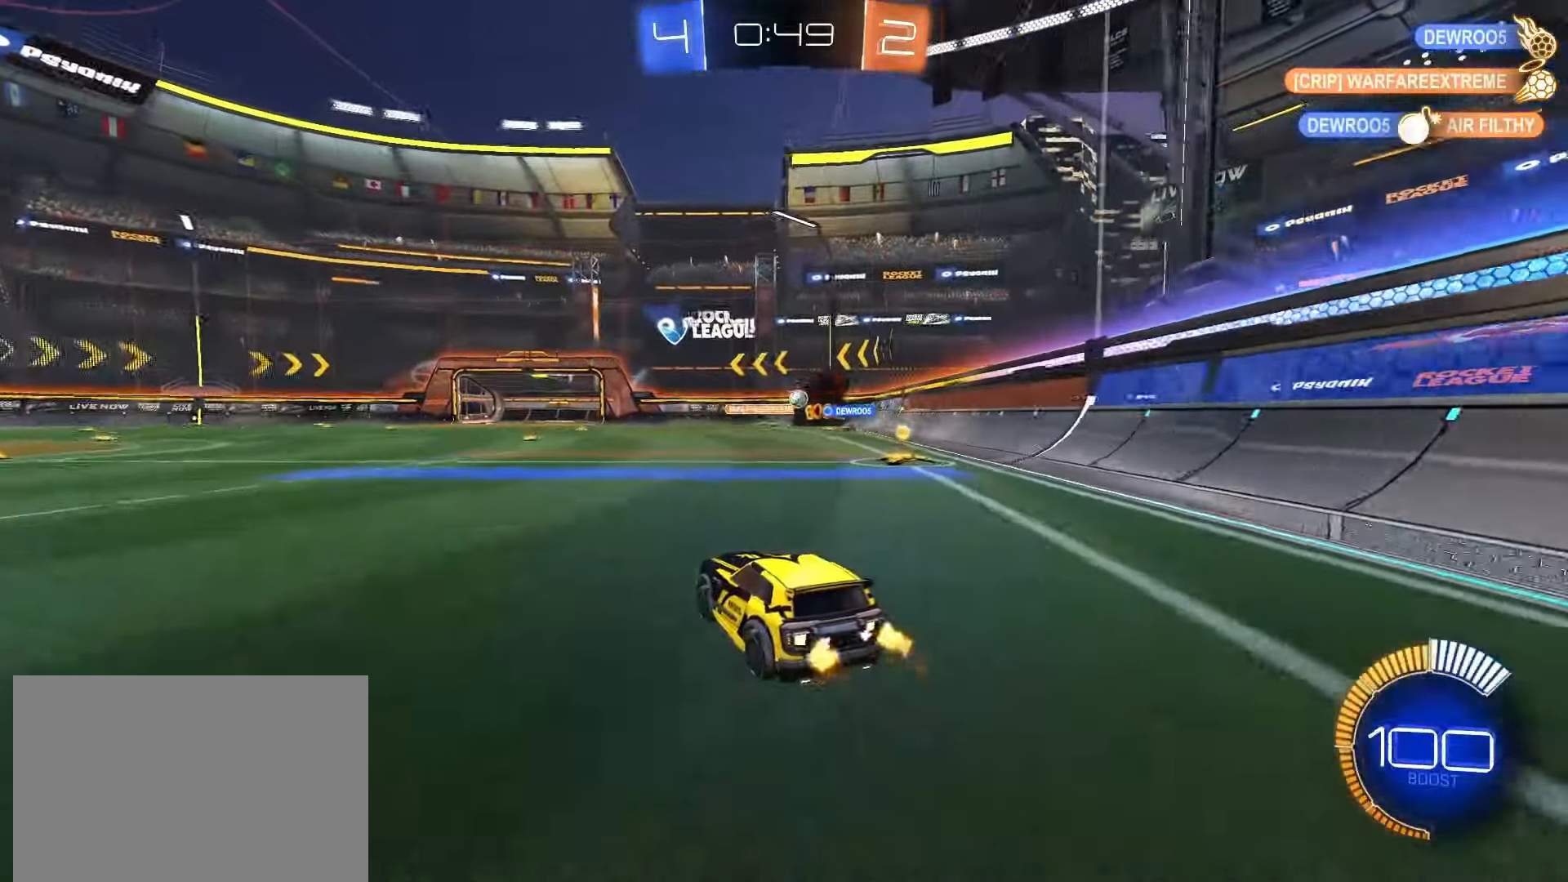
{"buttons": [], "left_stick": "center", "right_stick": "center", "events": [[67, "left_stick", "right"], [283, "left_stick", "center"]]}
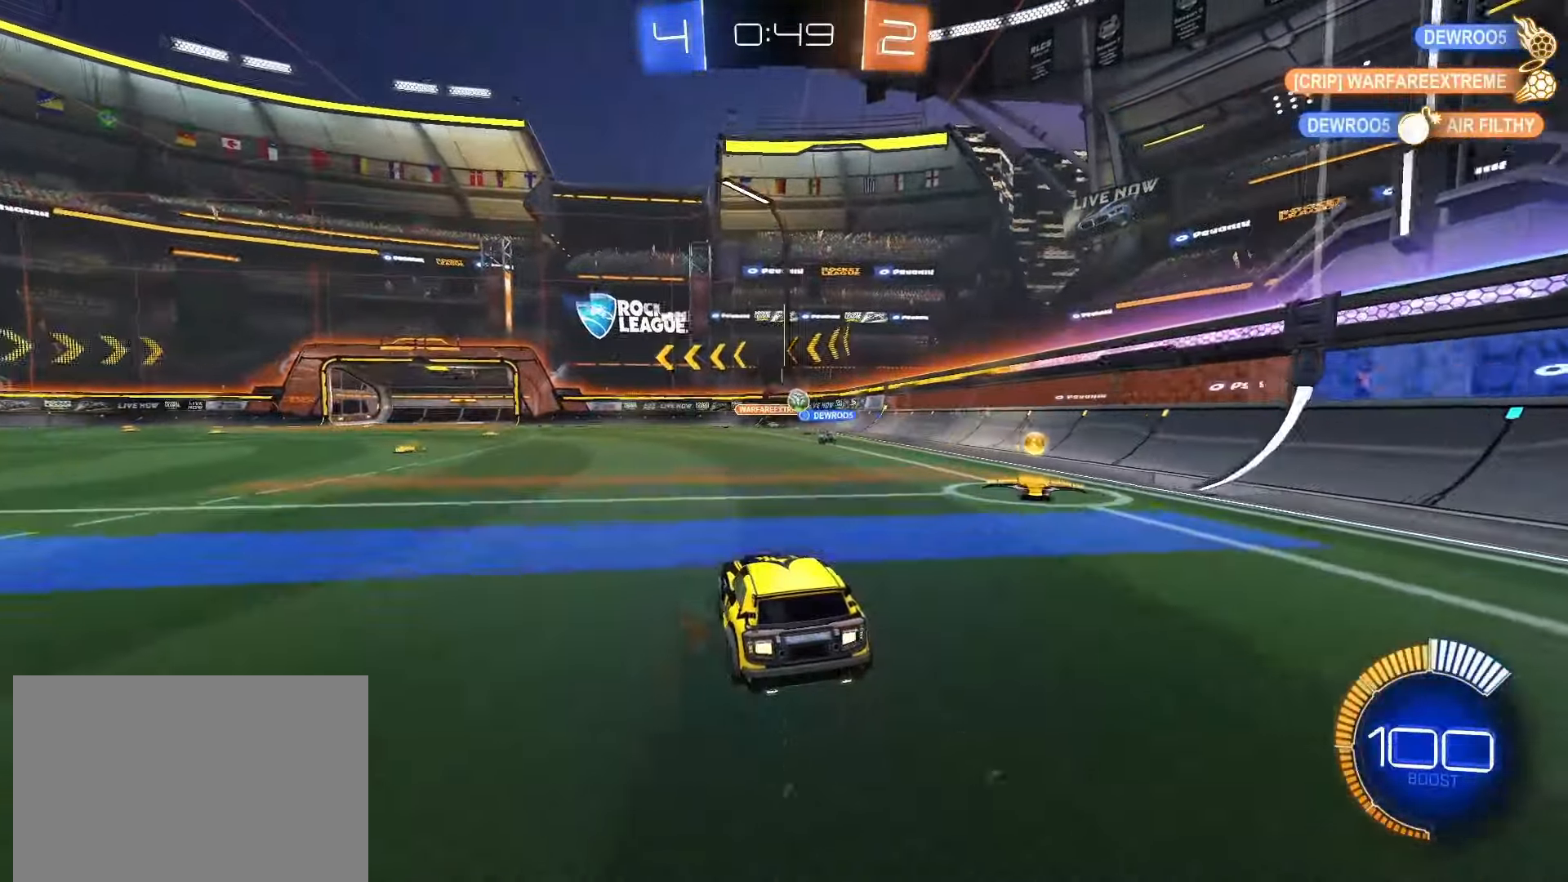
{"buttons": ["R2"], "left_stick": "right", "right_stick": "center", "events": [[183, "R2", "down"], [200, "left_stick", "right"]]}